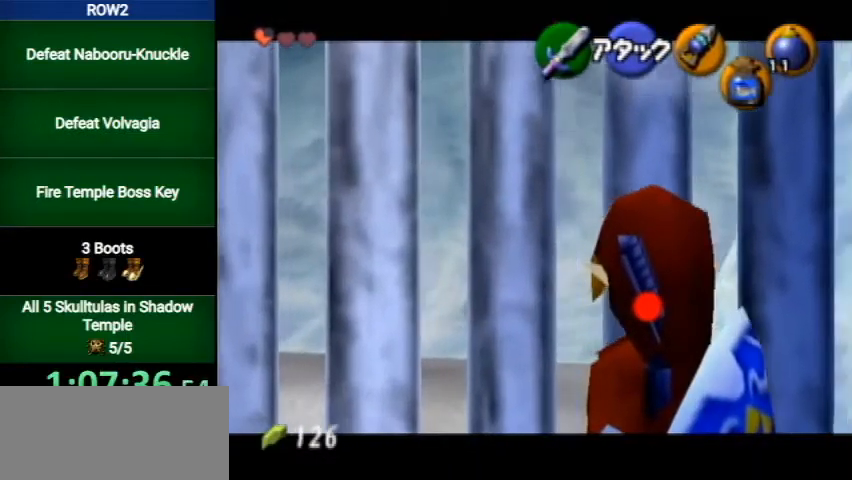
Gameplay with a controller (Nintendo layout); each line is a JSON object with the inputs held at the frame after it. "events" lists button and stick changes between this image and that frame as [ms after this image, input, new state], when the widget could be followed in between. Not read: L3 R3.
{"buttons": ["L1"], "left_stick": "center", "right_stick": "center", "events": []}
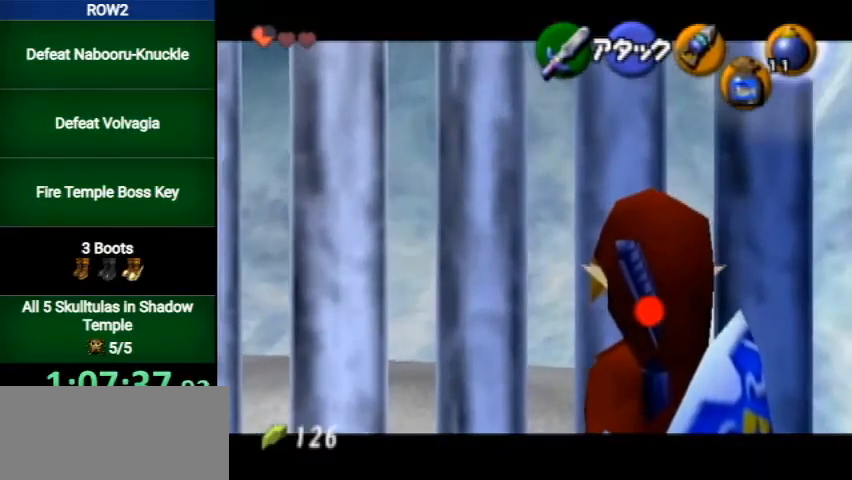
{"buttons": ["L1"], "left_stick": "center", "right_stick": "center", "events": []}
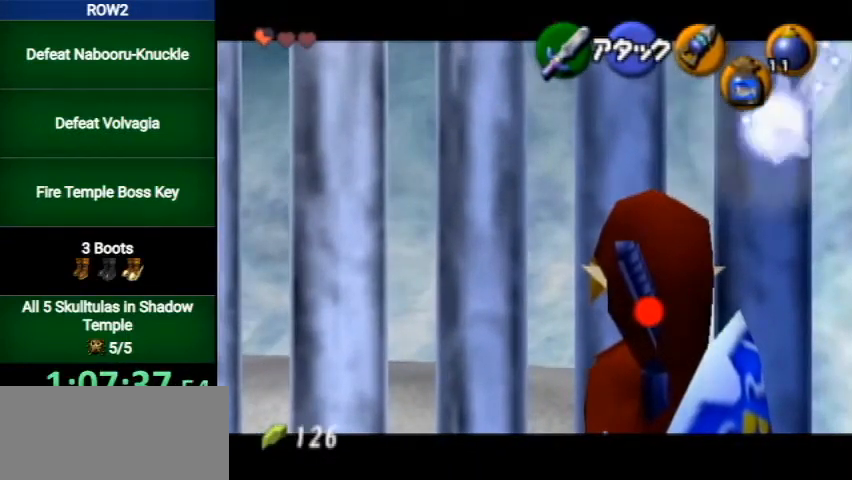
{"buttons": ["Y", "L1"], "left_stick": "center", "right_stick": "center", "events": [[167, "Y", "down"]]}
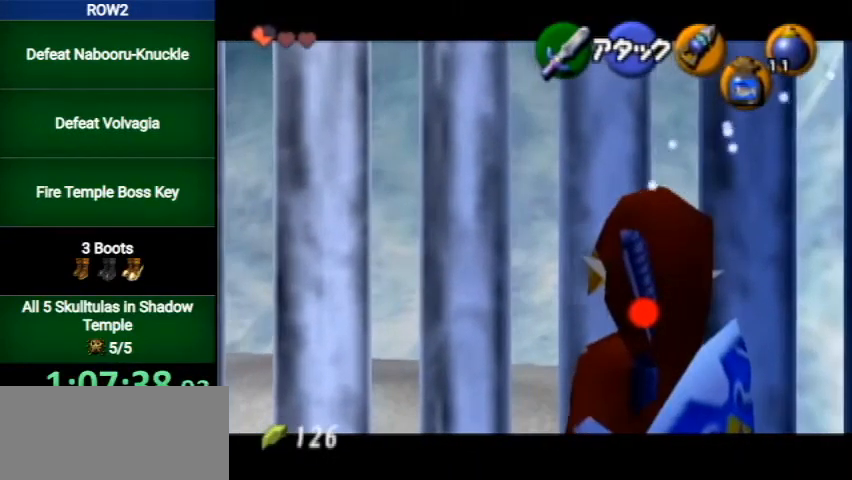
{"buttons": ["Y", "L1"], "left_stick": "center", "right_stick": "center", "events": []}
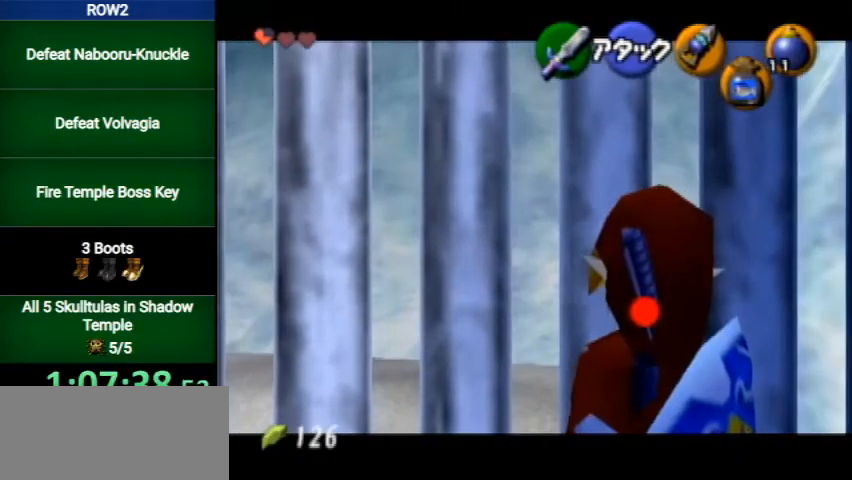
{"buttons": ["Y", "L1"], "left_stick": "center", "right_stick": "center", "events": []}
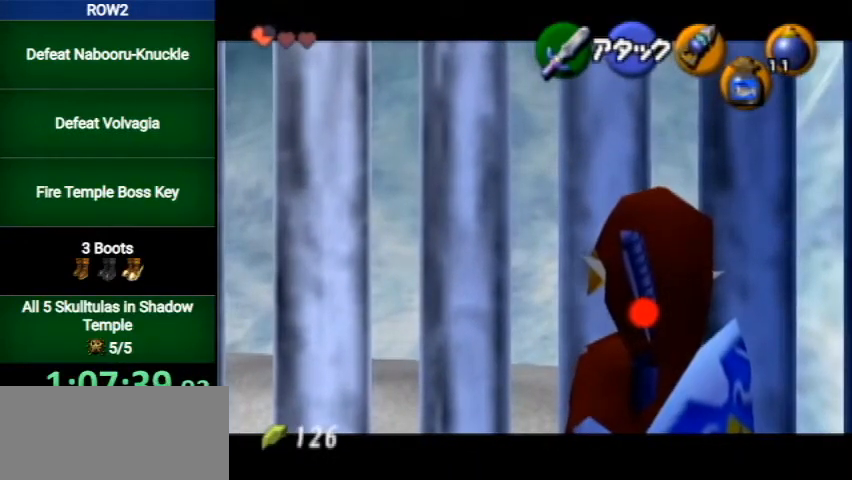
{"buttons": ["Y", "L1"], "left_stick": "center", "right_stick": "center", "events": []}
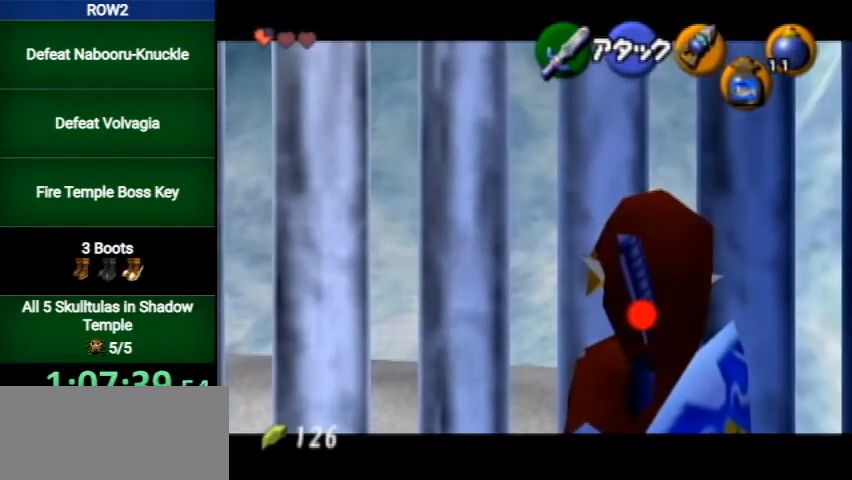
{"buttons": ["Y", "L1"], "left_stick": "center", "right_stick": "center", "events": []}
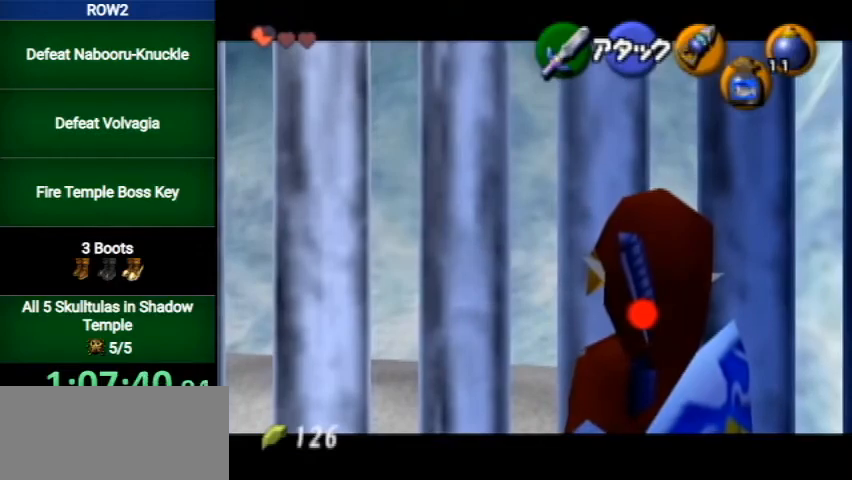
{"buttons": ["Y", "L1"], "left_stick": "center", "right_stick": "center", "events": []}
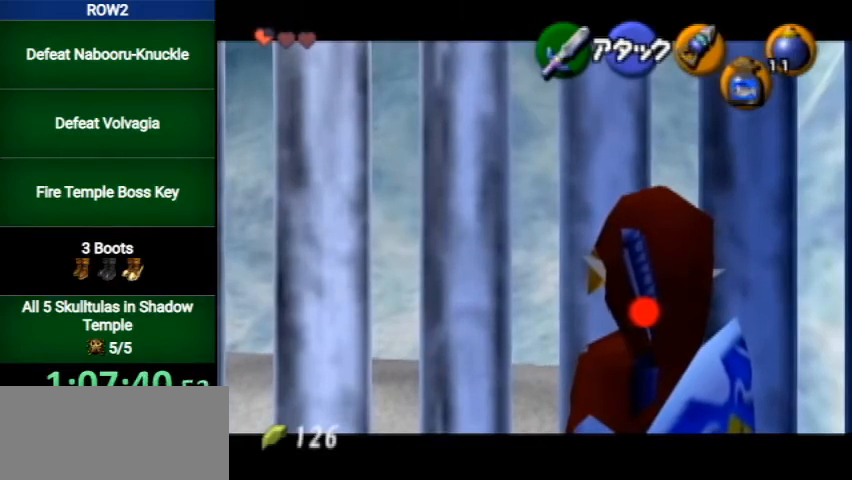
{"buttons": ["Y", "L1"], "left_stick": "left", "right_stick": "center", "events": [[300, "left_stick", "left"]]}
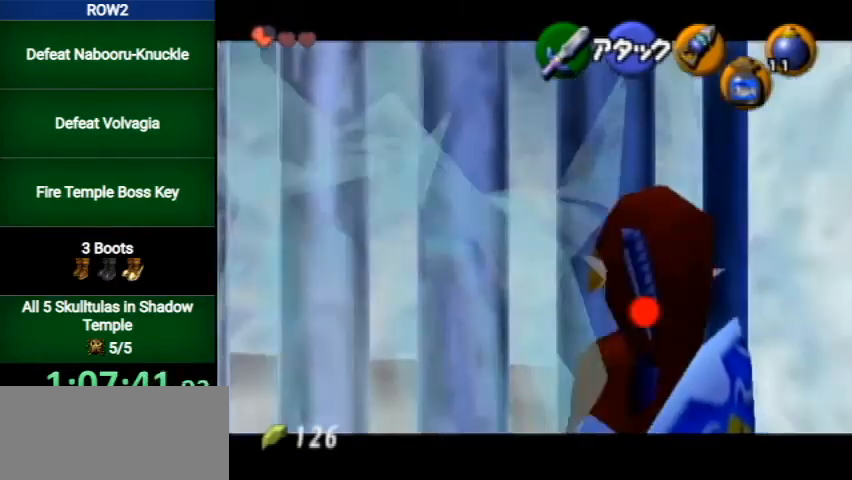
{"buttons": ["L1"], "left_stick": "left", "right_stick": "center", "events": [[467, "Y", "up"]]}
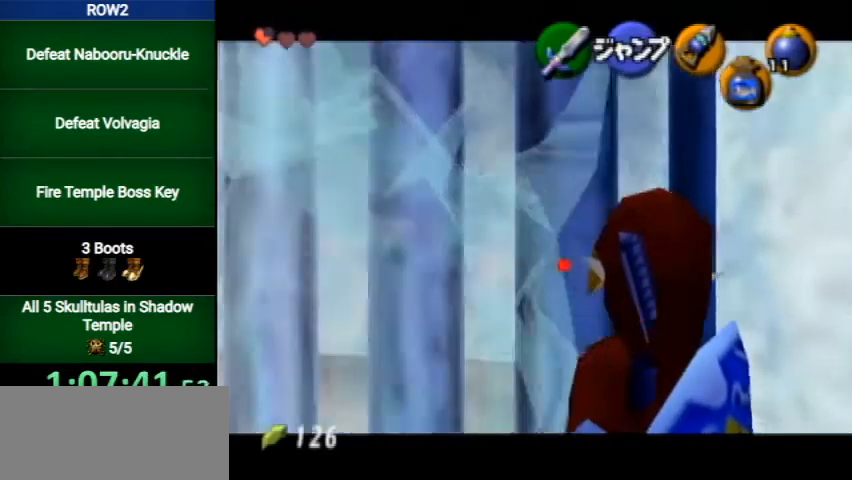
{"buttons": [], "left_stick": "up", "right_stick": "center", "events": [[267, "L1", "up"], [267, "left_stick", "up"]]}
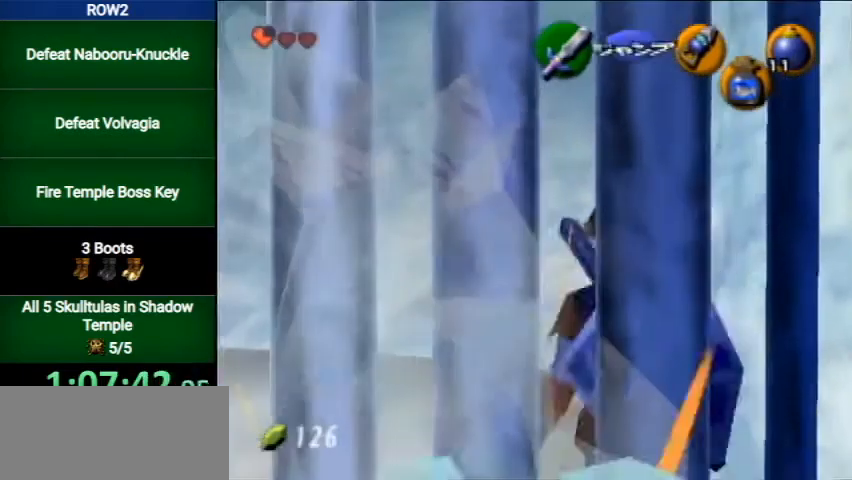
{"buttons": [], "left_stick": "up", "right_stick": "center", "events": [[33, "left_stick", "up-left"], [233, "A", "down"], [267, "L1", "down"], [400, "left_stick", "up"], [500, "A", "up"], [500, "L1", "up"]]}
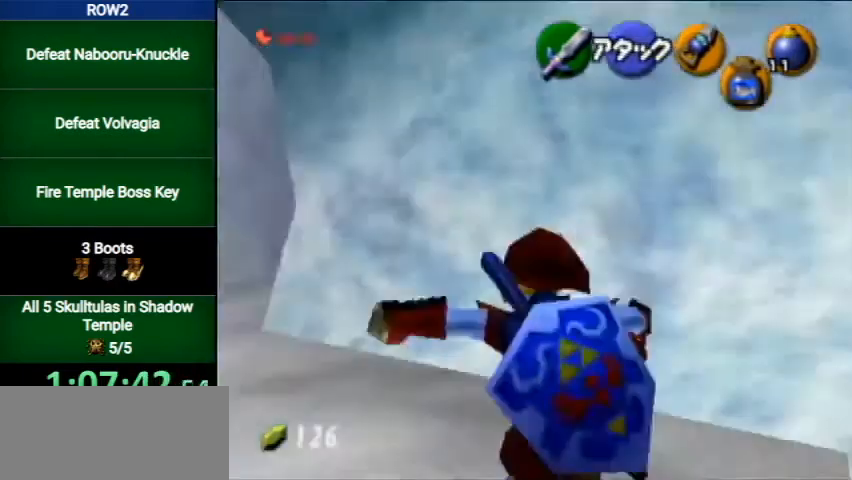
{"buttons": [], "left_stick": "up", "right_stick": "center", "events": []}
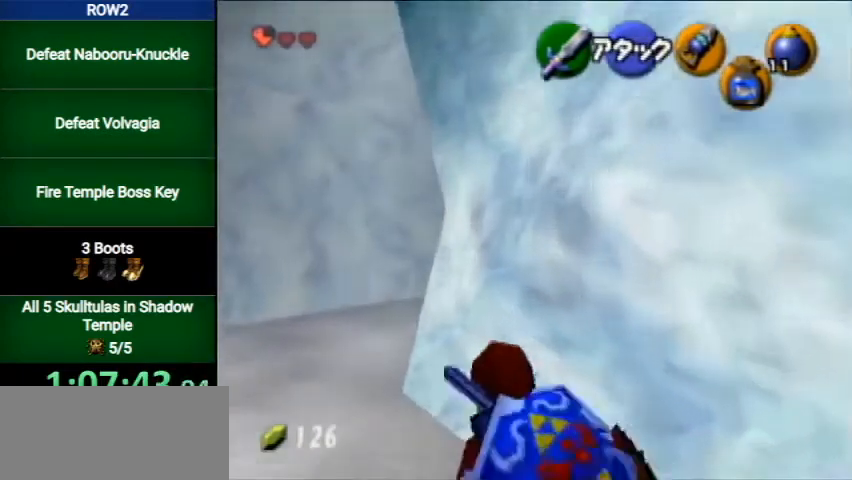
{"buttons": [], "left_stick": "up", "right_stick": "center", "events": []}
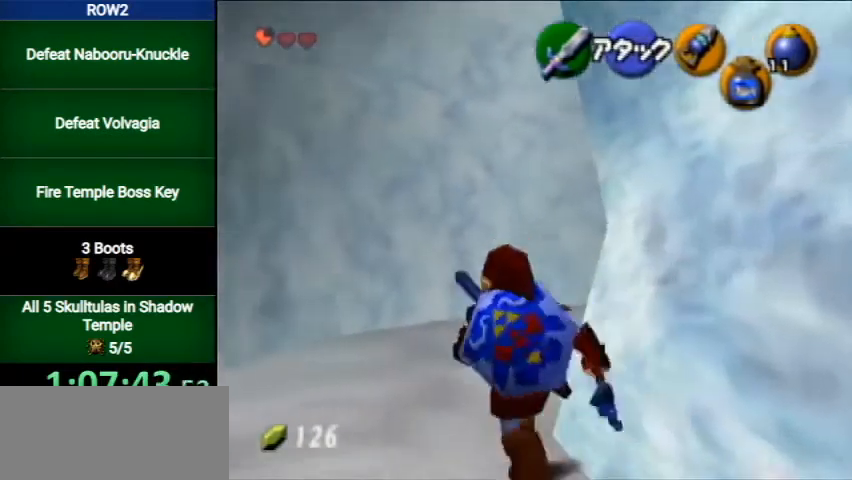
{"buttons": ["B", "R1"], "left_stick": "center", "right_stick": "center", "events": [[67, "left_stick", "up-right"], [167, "left_stick", "right"], [200, "B", "down"], [233, "R1", "down"], [267, "L1", "down"], [267, "left_stick", "up-right"], [300, "B", "up"], [333, "B", "down"], [367, "left_stick", "center"], [400, "B", "up"], [433, "L1", "up"], [467, "B", "down"]]}
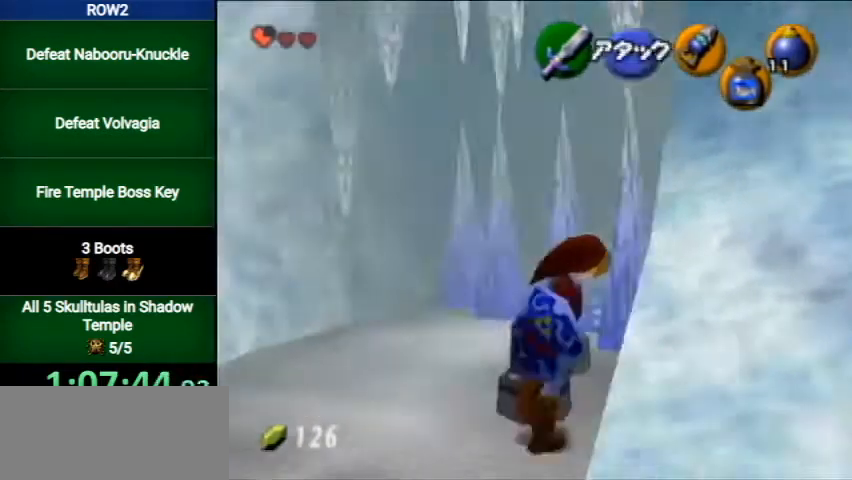
{"buttons": [], "left_stick": "up", "right_stick": "center", "events": [[67, "B", "up"], [133, "B", "down"], [200, "B", "up"], [267, "B", "down"], [333, "B", "up"], [400, "R1", "up"], [400, "left_stick", "up"]]}
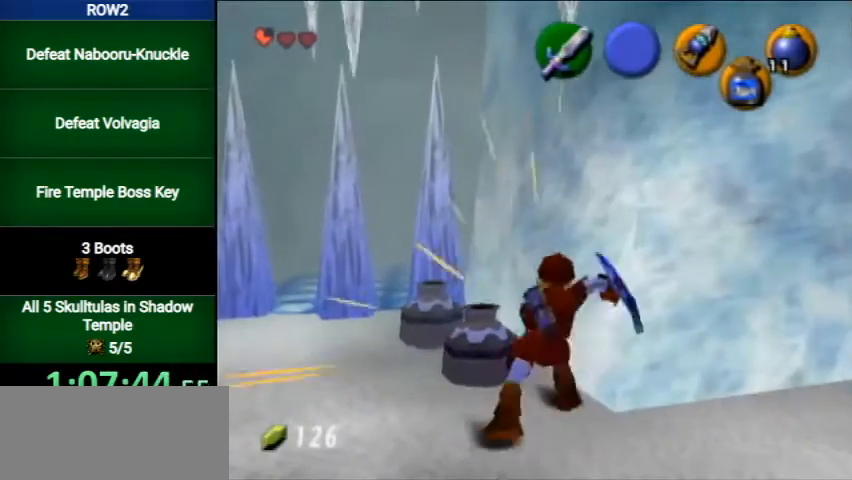
{"buttons": [], "left_stick": "up", "right_stick": "center", "events": [[33, "R1", "down"], [100, "B", "down"], [133, "B", "up"], [233, "B", "down"], [267, "B", "up"], [333, "R1", "up"]]}
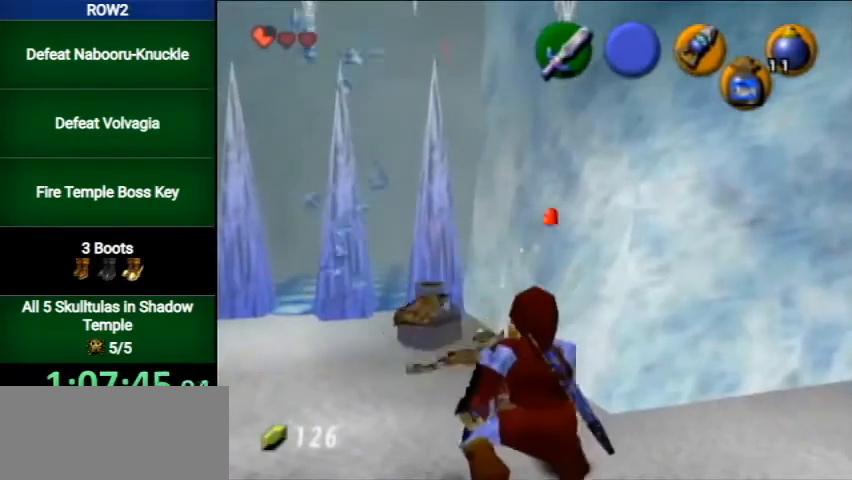
{"buttons": ["R1"], "left_stick": "center", "right_stick": "center", "events": [[267, "B", "down"], [267, "R1", "down"], [300, "left_stick", "up-left"], [367, "B", "up"], [400, "B", "down"], [400, "left_stick", "center"], [500, "B", "up"]]}
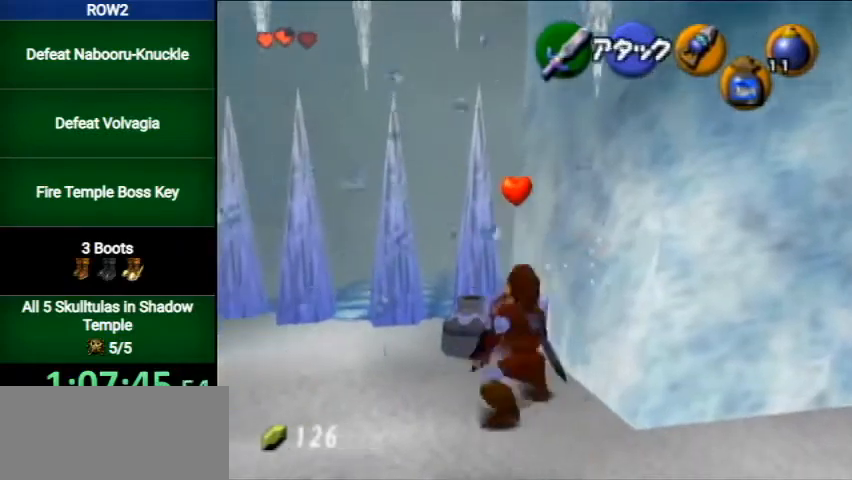
{"buttons": [], "left_stick": "up", "right_stick": "center", "events": [[167, "R1", "up"], [167, "left_stick", "up"]]}
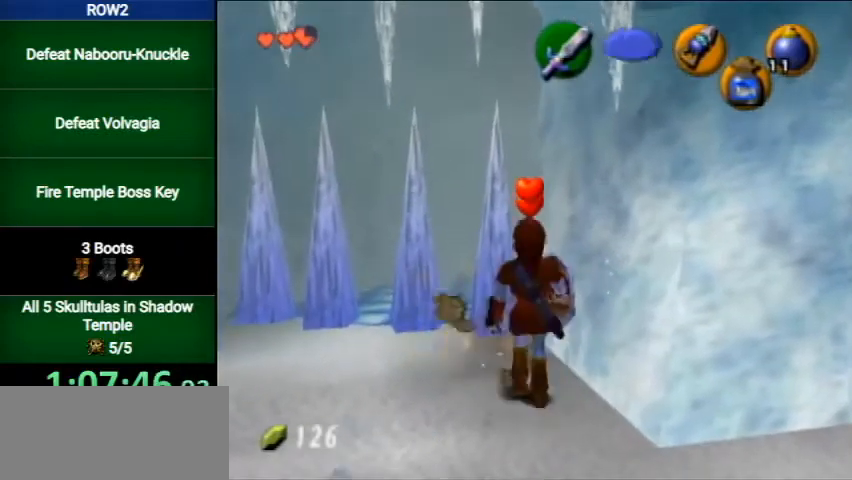
{"buttons": [], "left_stick": "up", "right_stick": "center", "events": [[200, "B", "down"], [233, "B", "up"], [333, "B", "down"], [367, "B", "up"]]}
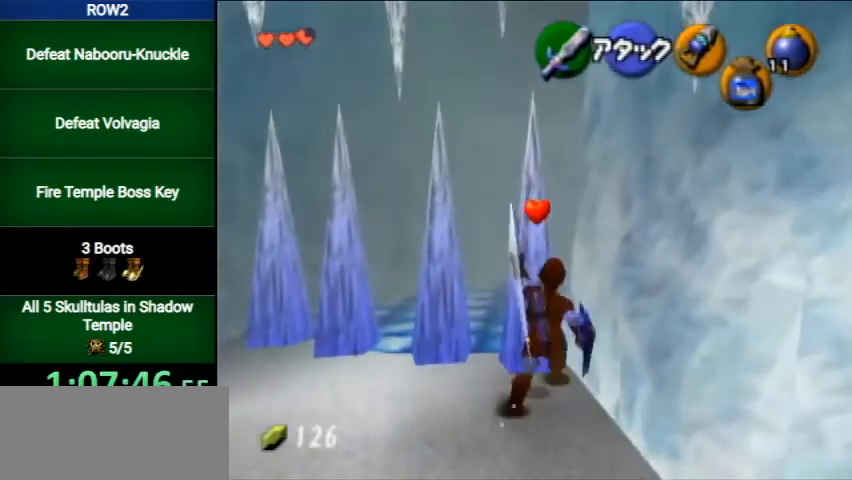
{"buttons": [], "left_stick": "up", "right_stick": "center", "events": []}
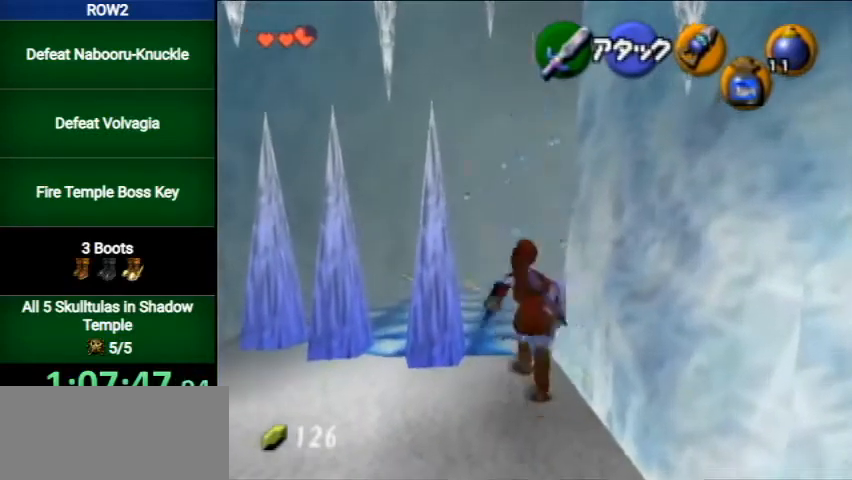
{"buttons": [], "left_stick": "up", "right_stick": "center", "events": [[100, "left_stick", "up-right"], [233, "A", "down"], [267, "L1", "down"], [367, "left_stick", "up"], [500, "A", "up"], [500, "L1", "up"]]}
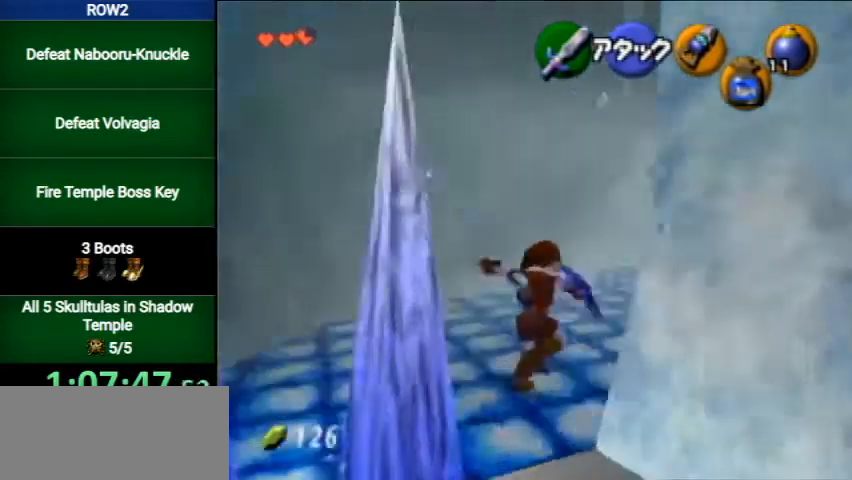
{"buttons": [], "left_stick": "up", "right_stick": "center", "events": []}
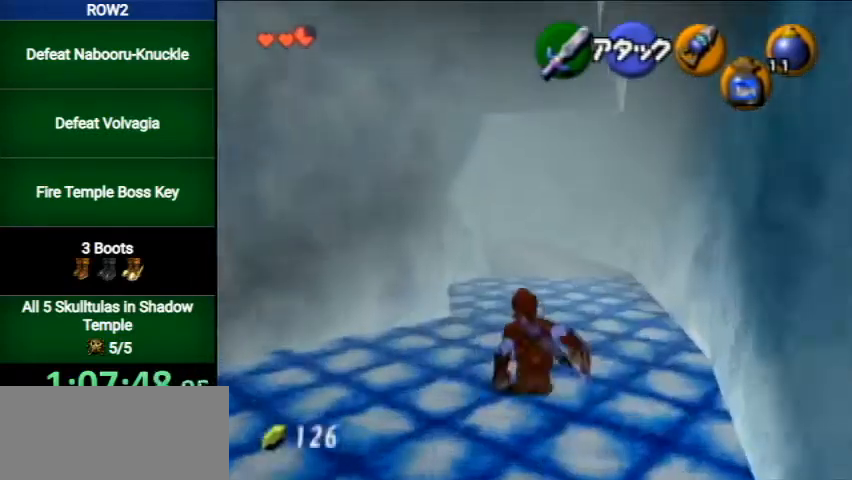
{"buttons": [], "left_stick": "up", "right_stick": "center", "events": [[33, "A", "down"], [300, "A", "up"]]}
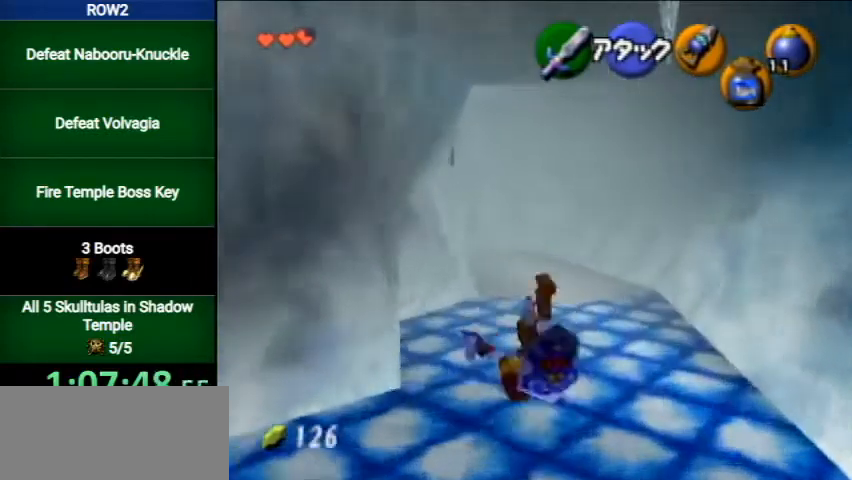
{"buttons": [], "left_stick": "up", "right_stick": "center", "events": []}
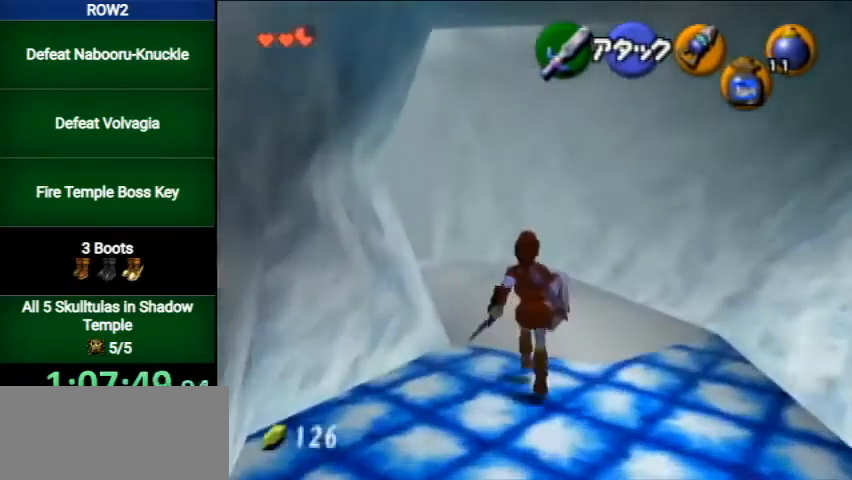
{"buttons": [], "left_stick": "up", "right_stick": "center", "events": [[67, "left_stick", "up-left"], [267, "A", "down"], [300, "L1", "down"], [367, "left_stick", "up"], [500, "A", "up"], [500, "L1", "up"]]}
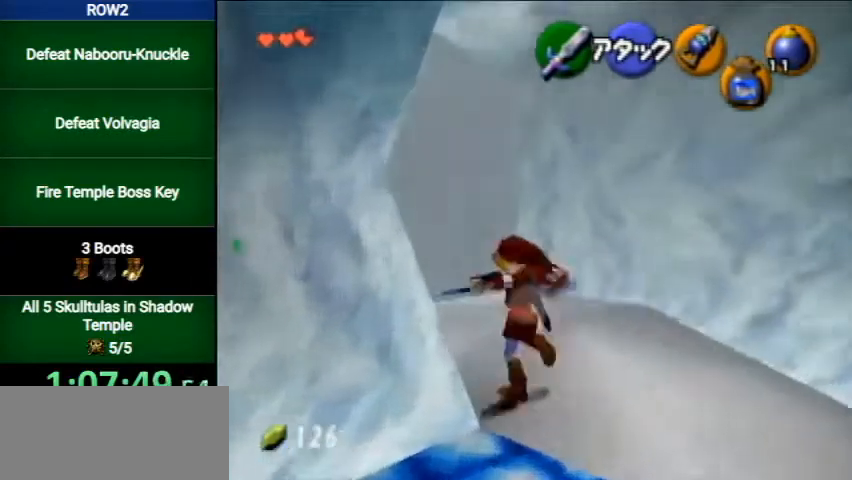
{"buttons": [], "left_stick": "up", "right_stick": "center", "events": []}